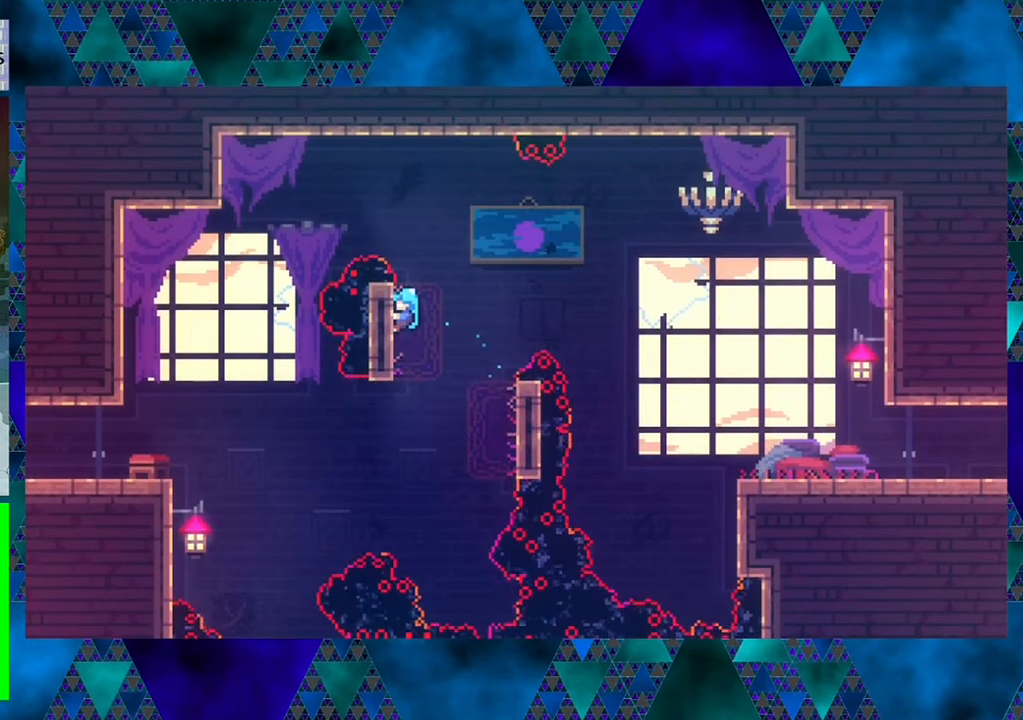
Gameplay with a controller (Nintendo layout); each line is a JSON object with the inputs held at the frame after it. "events" lists button and stick changes between this image and that frame as [ms after this image, input, new state], when the widget could be followed in between. Not read: L3 R3 right_stick.
{"buttons": ["R1"], "left_stick": "center", "events": []}
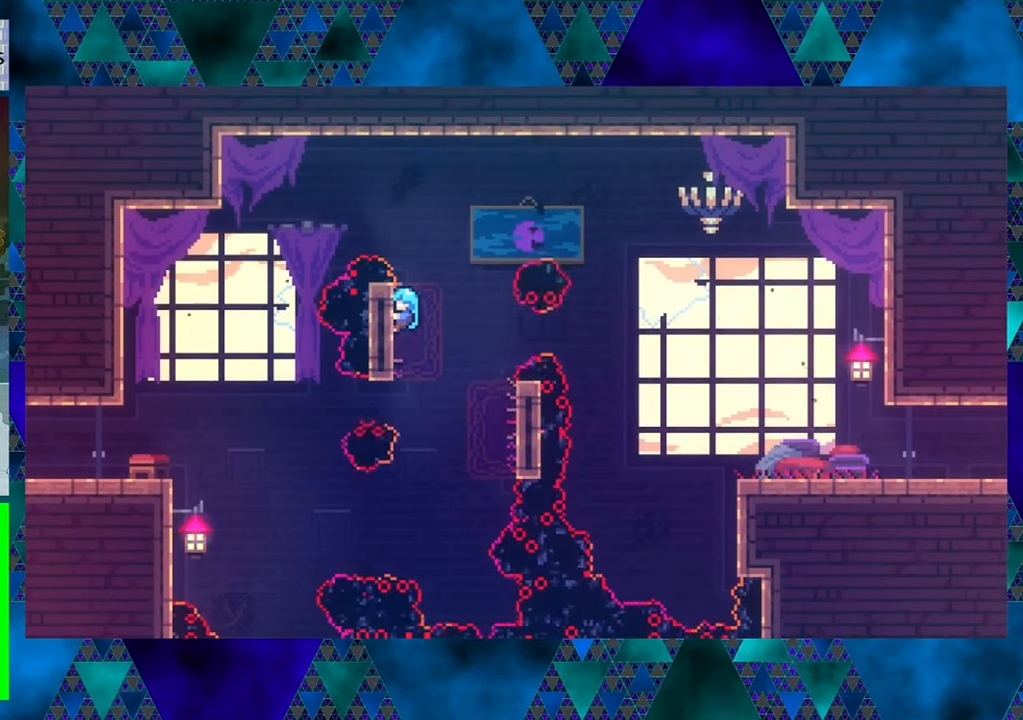
{"buttons": ["R1"], "left_stick": "center", "events": []}
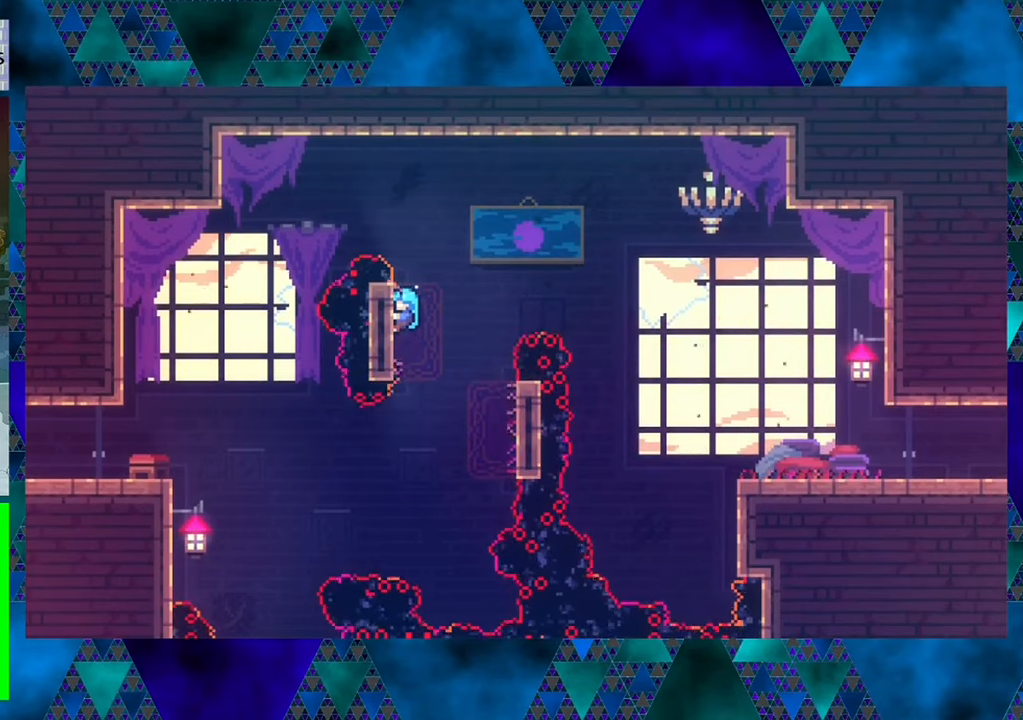
{"buttons": ["B", "R1", "DPAD_RIGHT"], "left_stick": "center", "events": [[84, "DPAD_RIGHT", "down"], [117, "B", "down"]]}
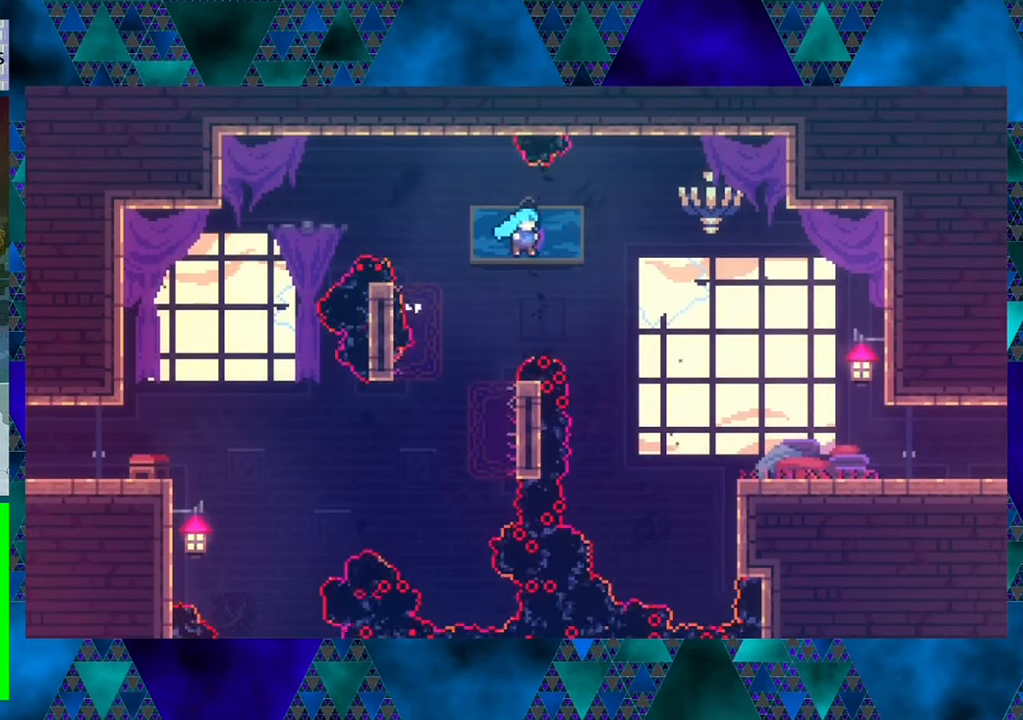
{"buttons": ["R1", "DPAD_RIGHT"], "left_stick": "center", "events": [[400, "B", "up"]]}
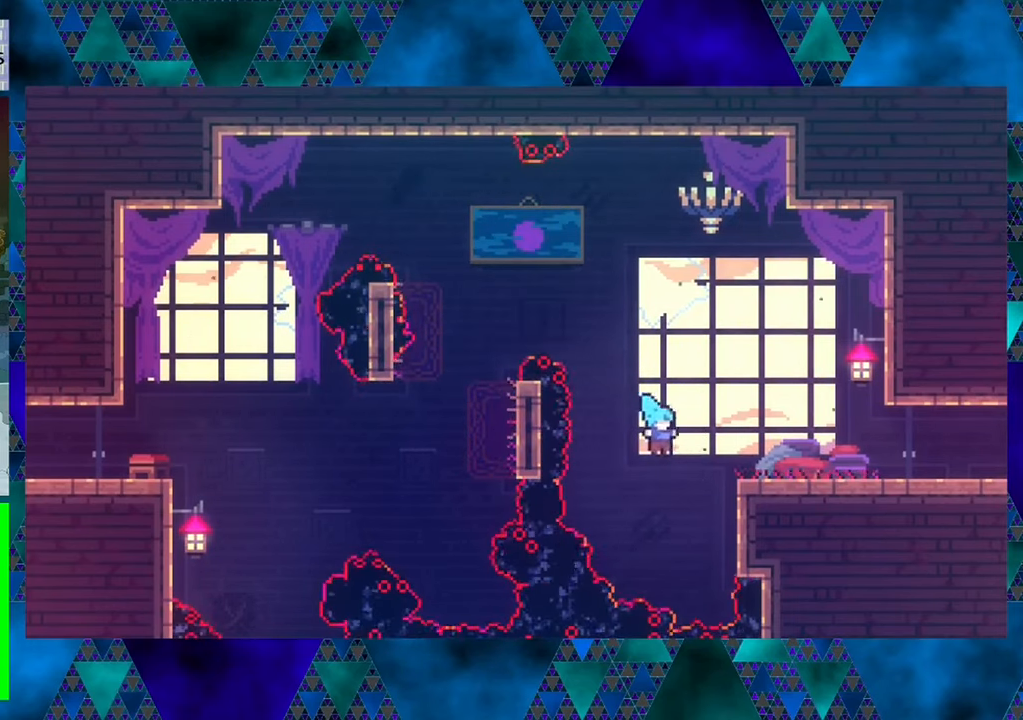
{"buttons": ["R1", "DPAD_UP"], "left_stick": "center", "events": [[217, "DPAD_UP", "down"], [317, "DPAD_RIGHT", "up"]]}
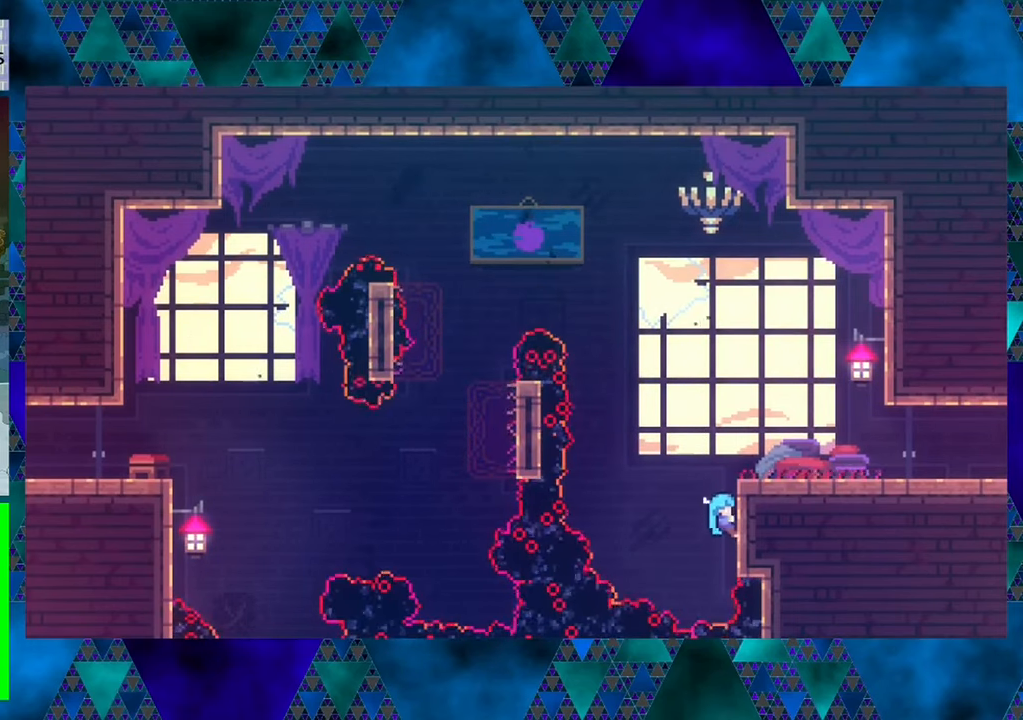
{"buttons": ["R1", "DPAD_UP"], "left_stick": "center", "events": []}
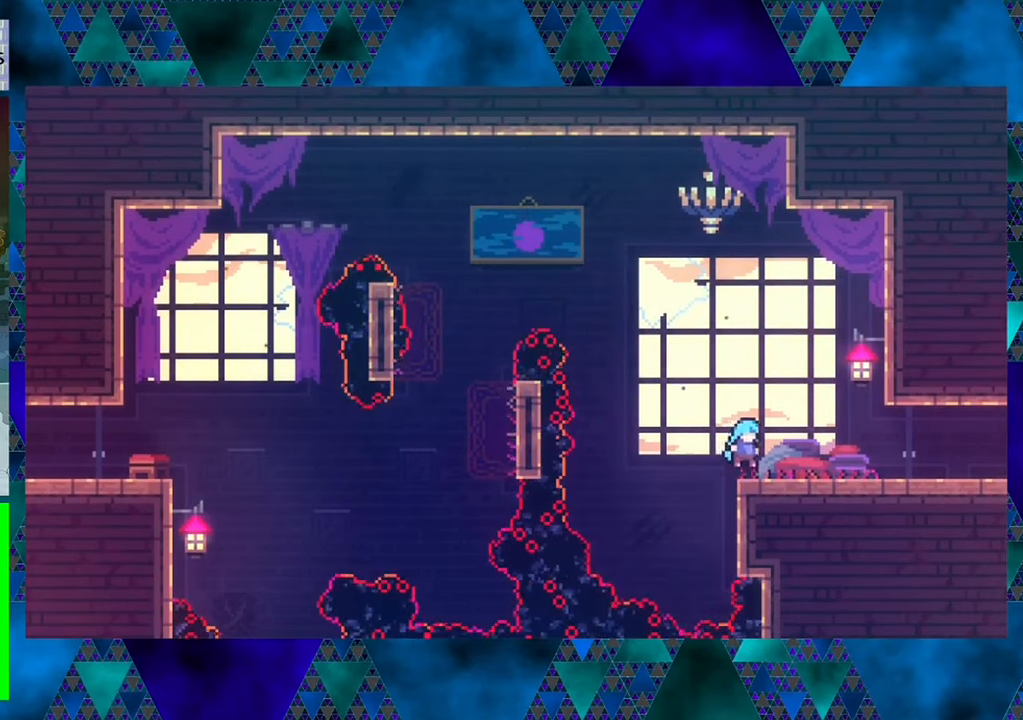
{"buttons": ["DPAD_RIGHT"], "left_stick": "center", "events": [[17, "DPAD_RIGHT", "down"], [67, "R1", "up"], [150, "DPAD_UP", "up"]]}
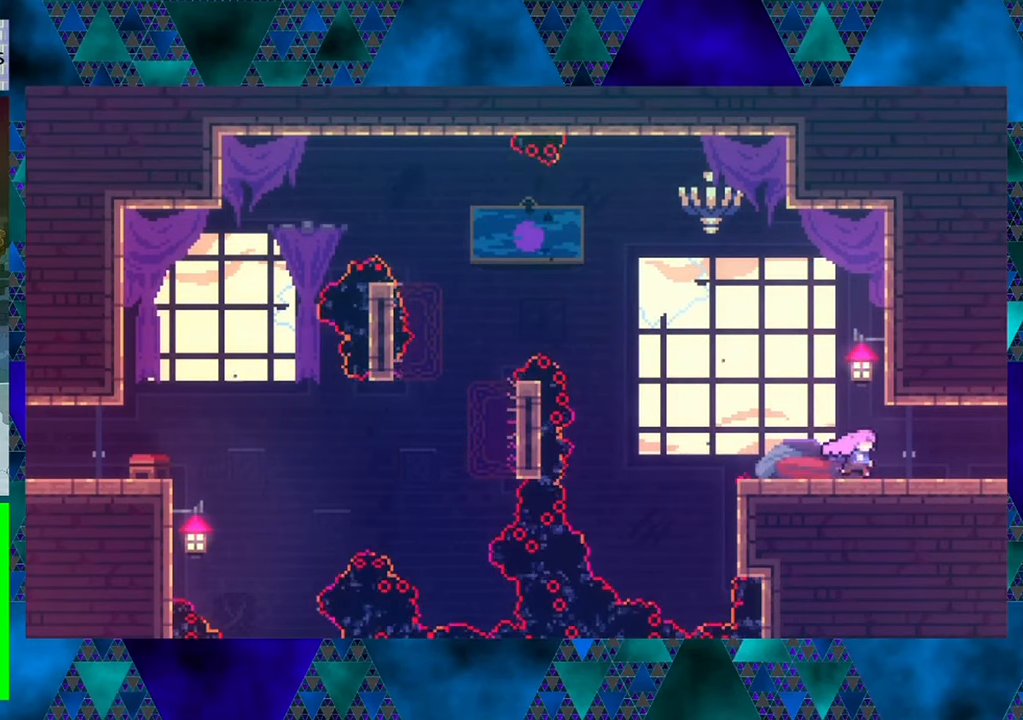
{"buttons": ["DPAD_RIGHT"], "left_stick": "center", "events": []}
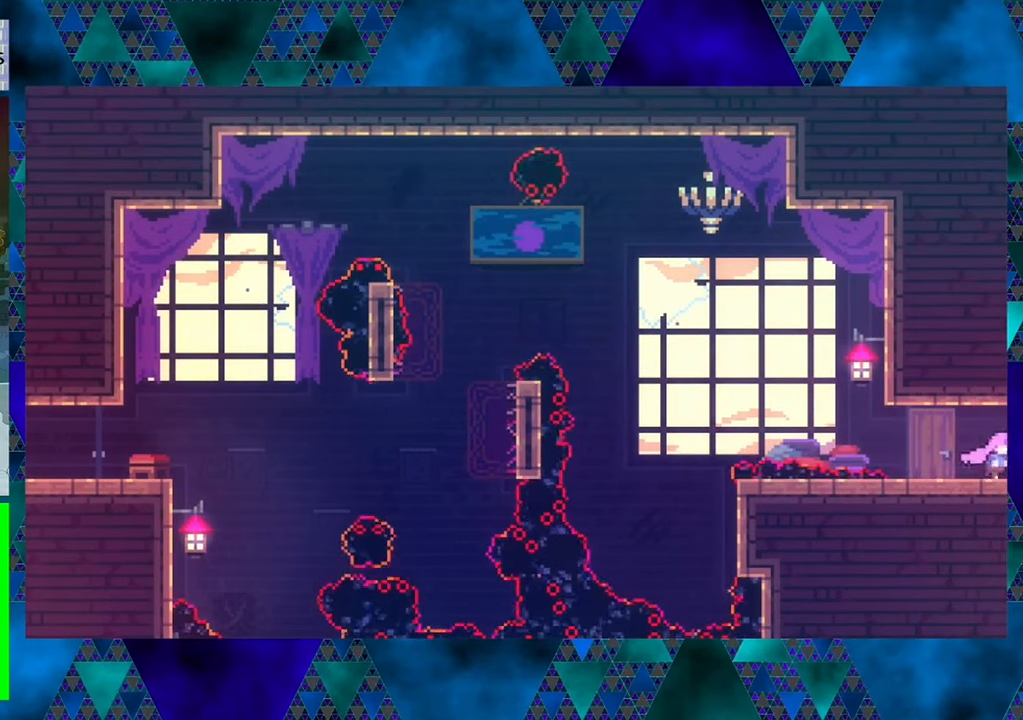
{"buttons": [], "left_stick": "center", "events": [[433, "DPAD_RIGHT", "up"]]}
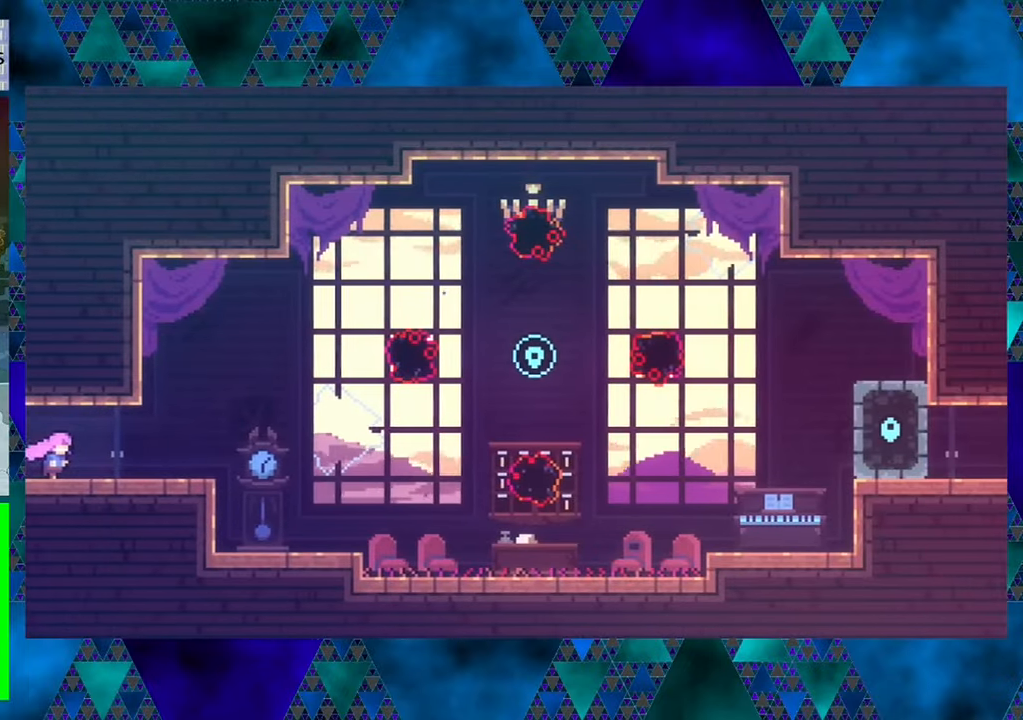
{"buttons": ["DPAD_RIGHT"], "left_stick": "center", "events": [[116, "DPAD_RIGHT", "down"]]}
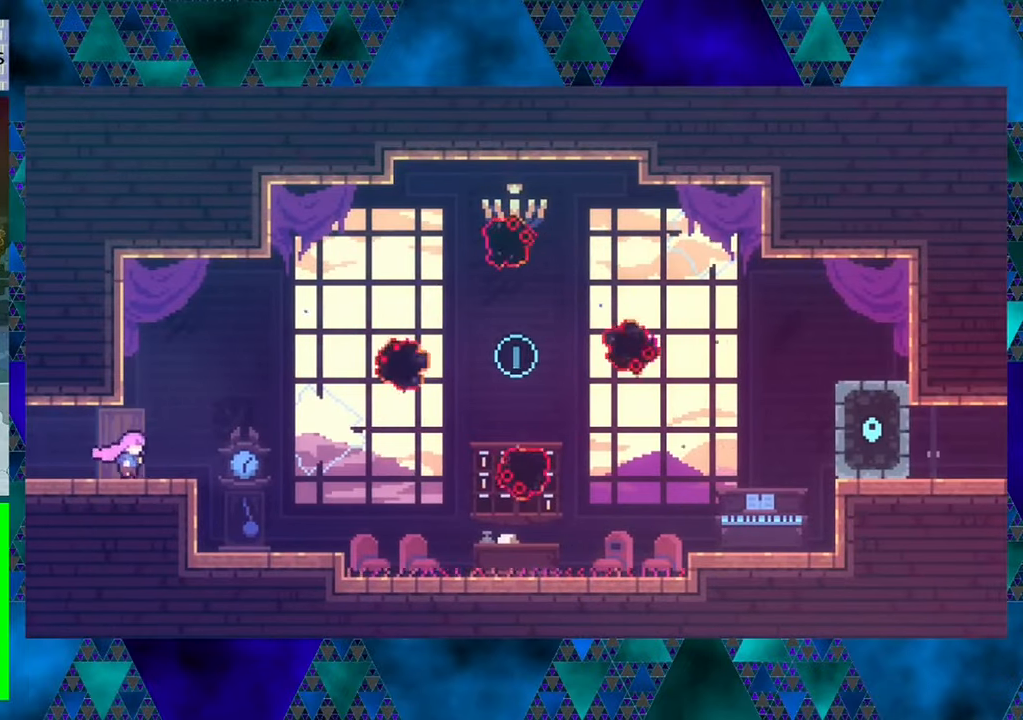
{"buttons": [], "left_stick": "center", "events": [[483, "DPAD_RIGHT", "up"]]}
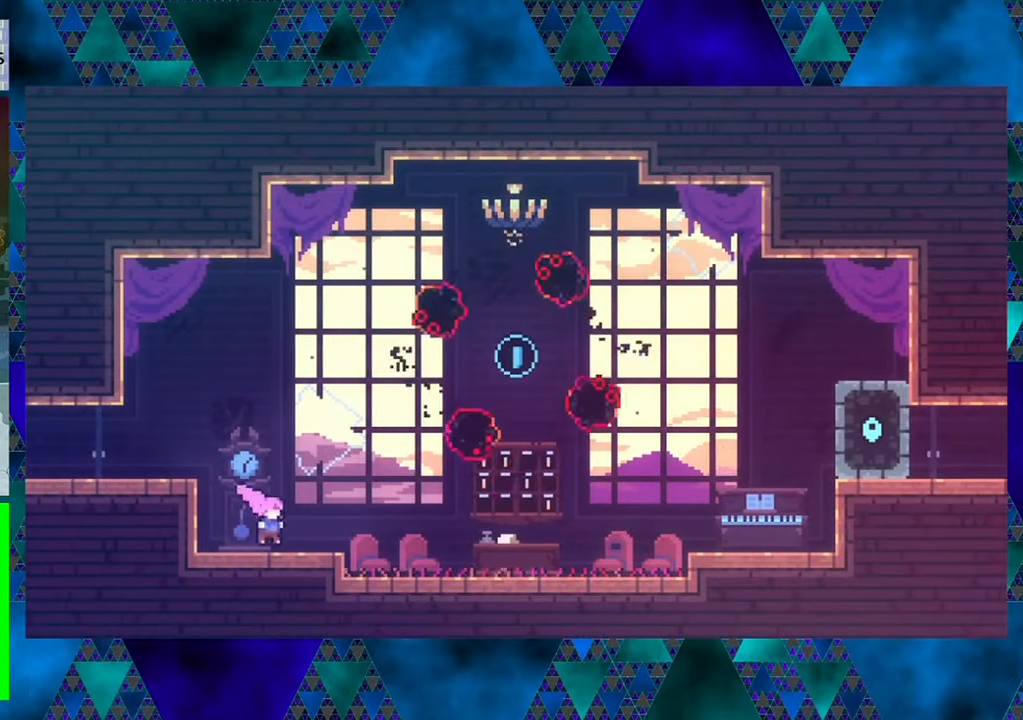
{"buttons": [], "left_stick": "center", "events": []}
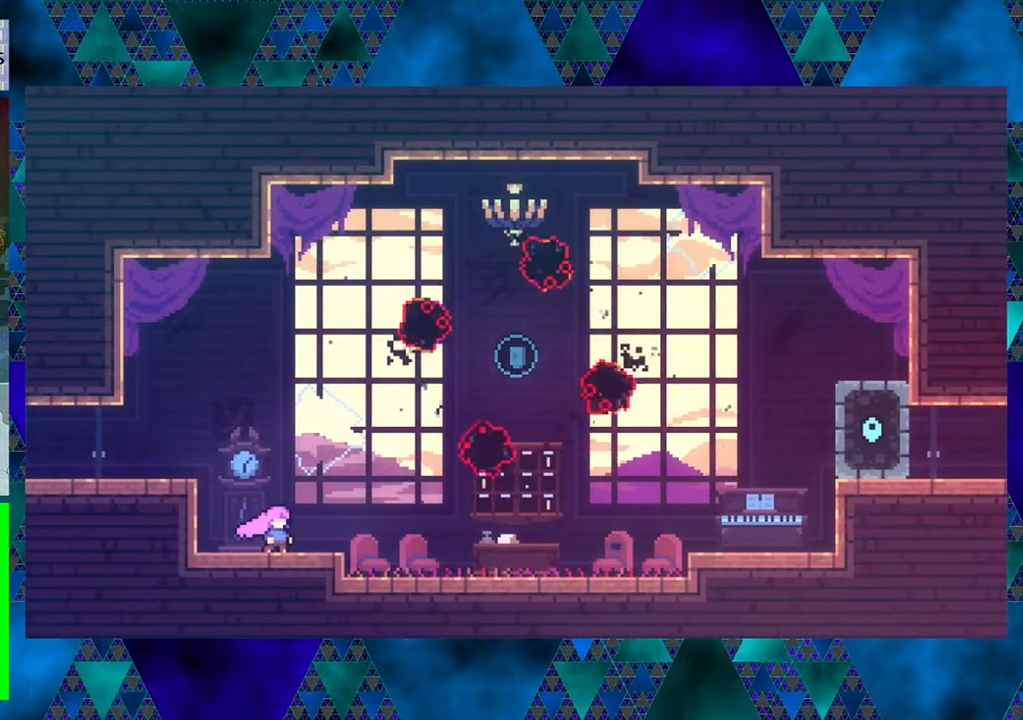
{"buttons": [], "left_stick": "center", "events": []}
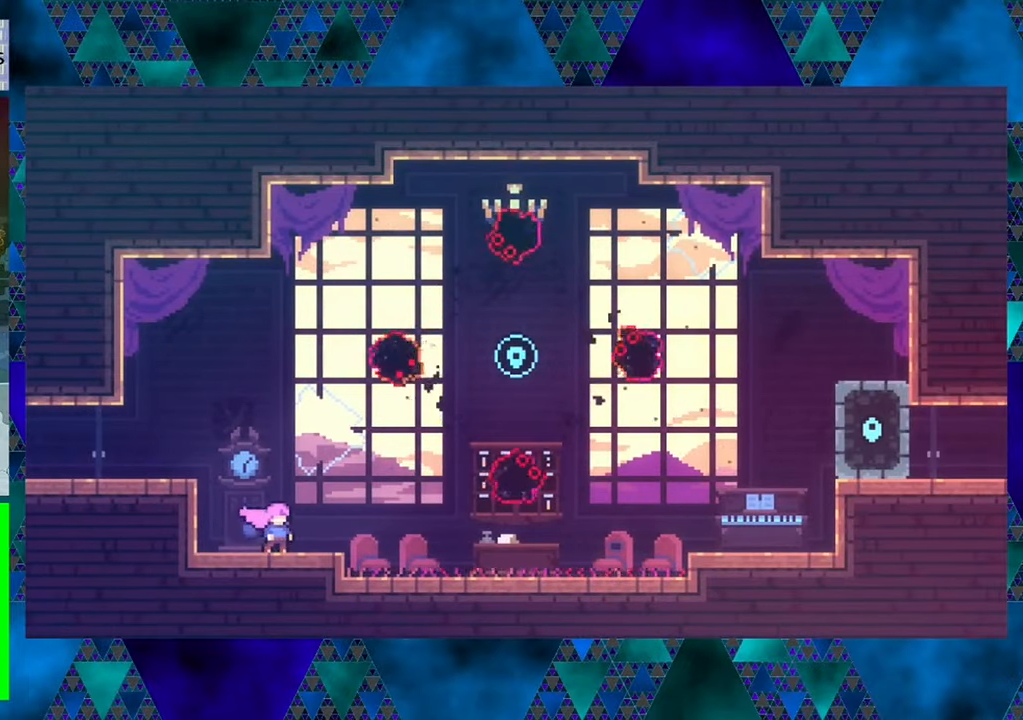
{"buttons": [], "left_stick": "center", "events": [[116, "DPAD_RIGHT", "down"], [283, "DPAD_RIGHT", "up"]]}
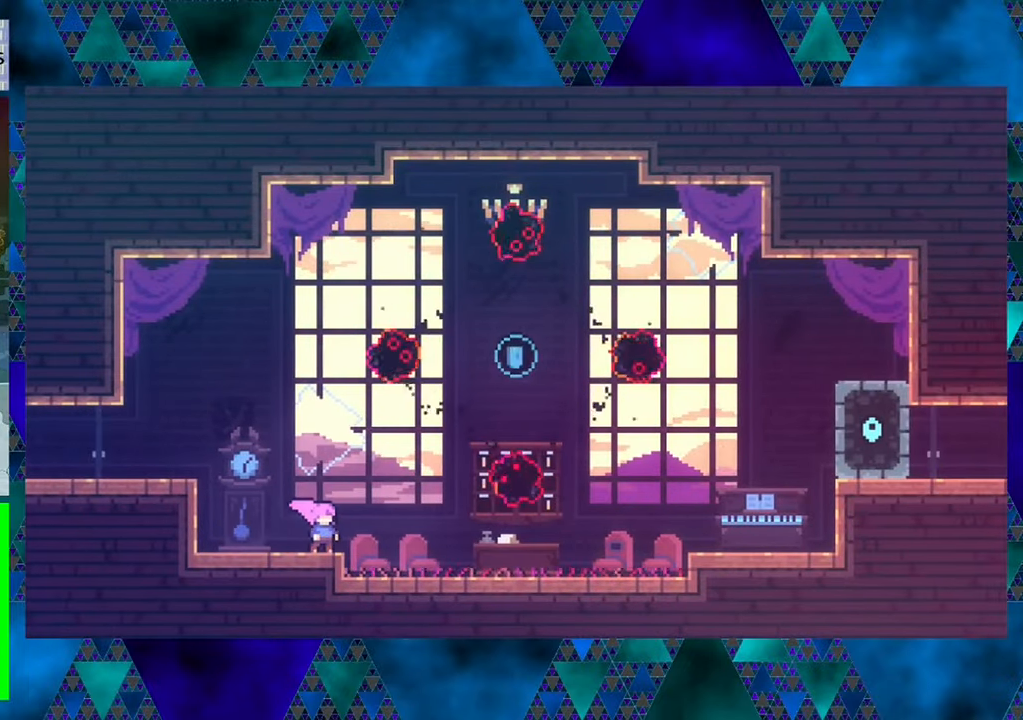
{"buttons": [], "left_stick": "center", "events": []}
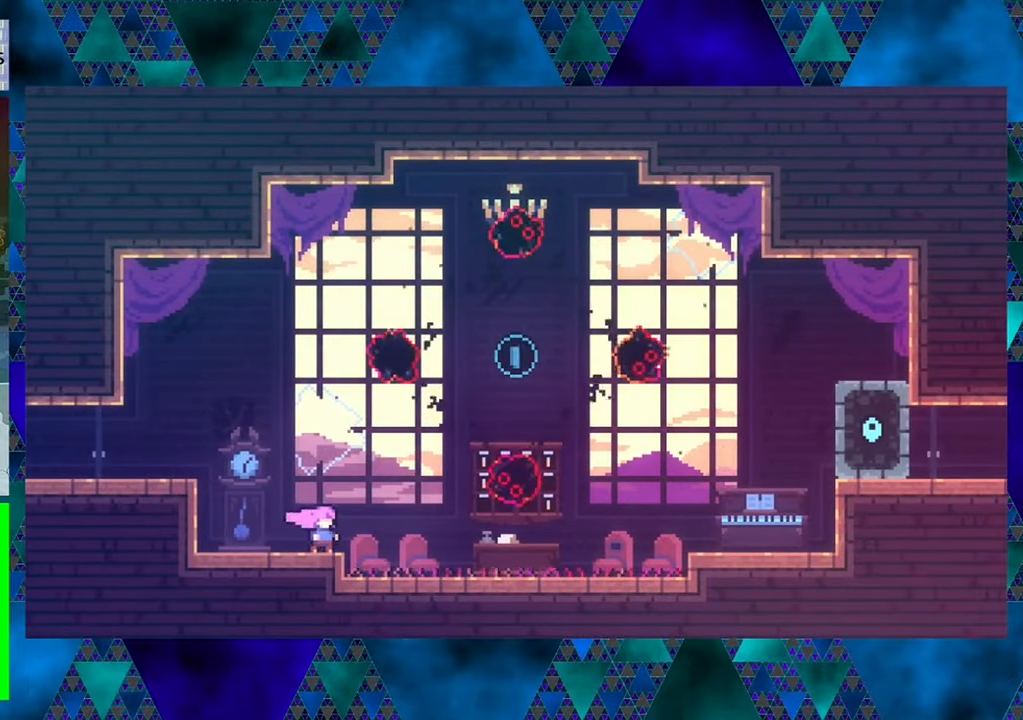
{"buttons": [], "left_stick": "center", "events": []}
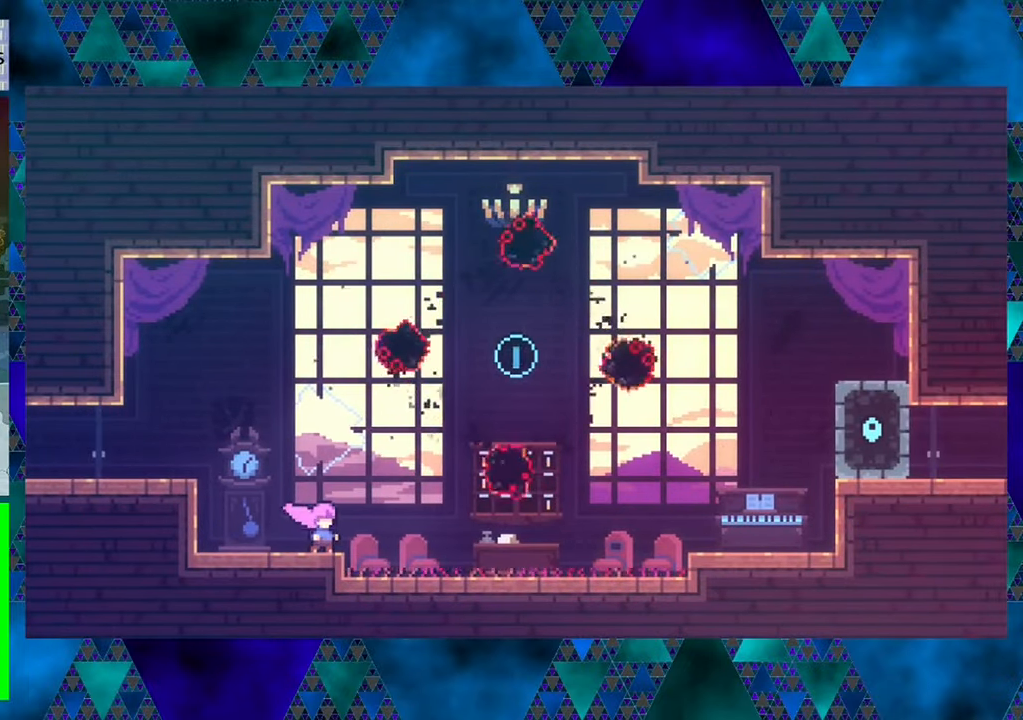
{"buttons": [], "left_stick": "center", "events": []}
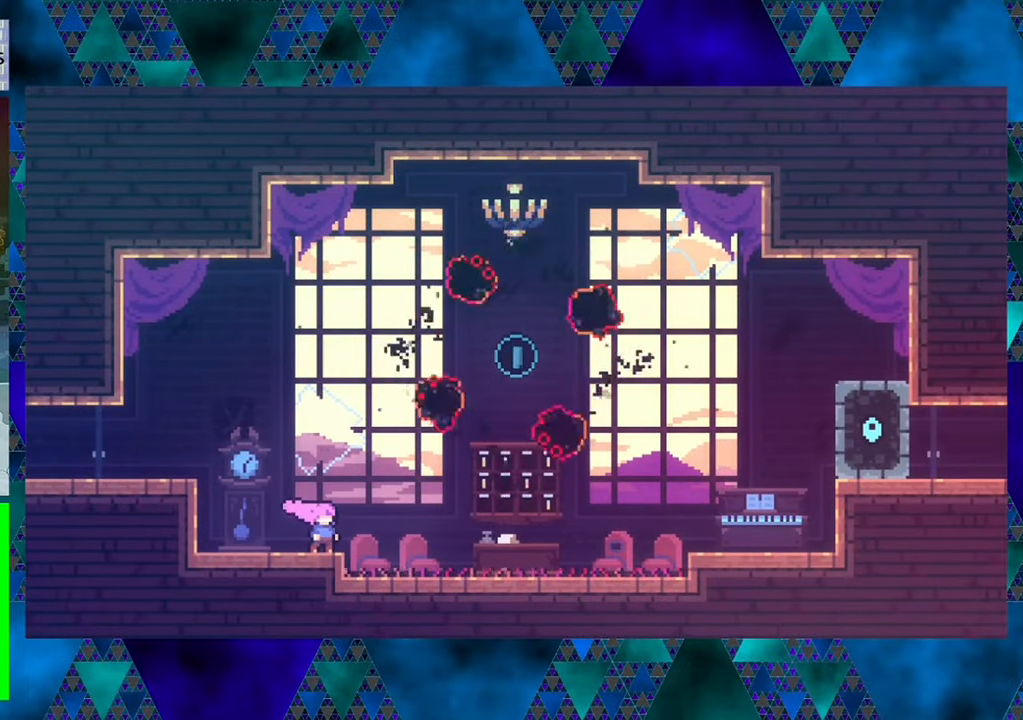
{"buttons": [], "left_stick": "center", "events": []}
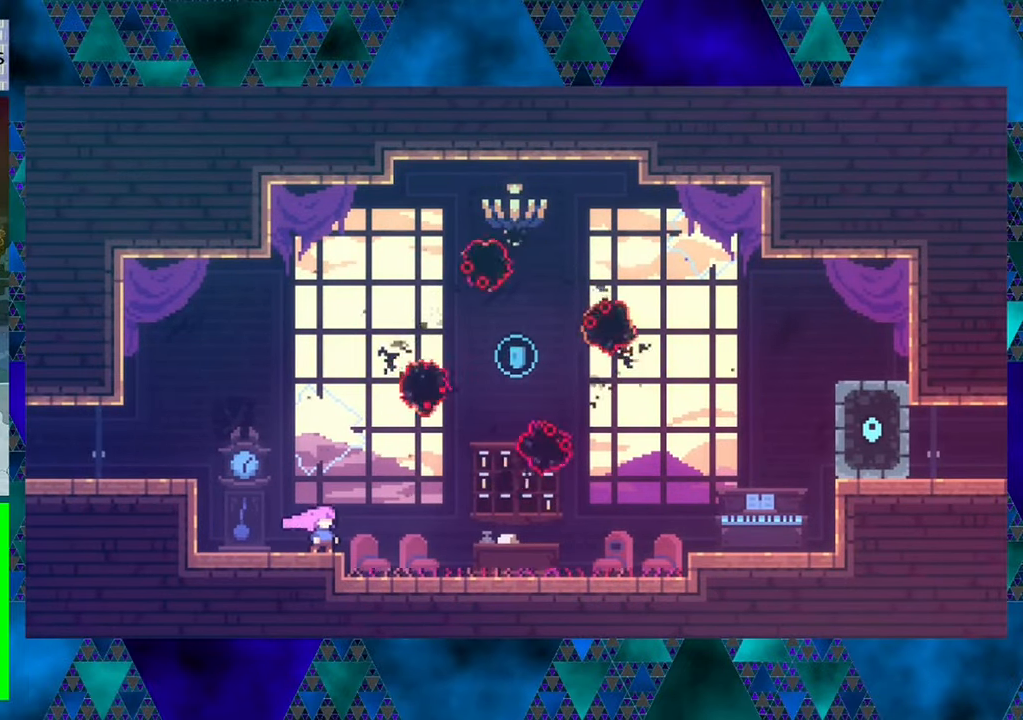
{"buttons": [], "left_stick": "center", "events": []}
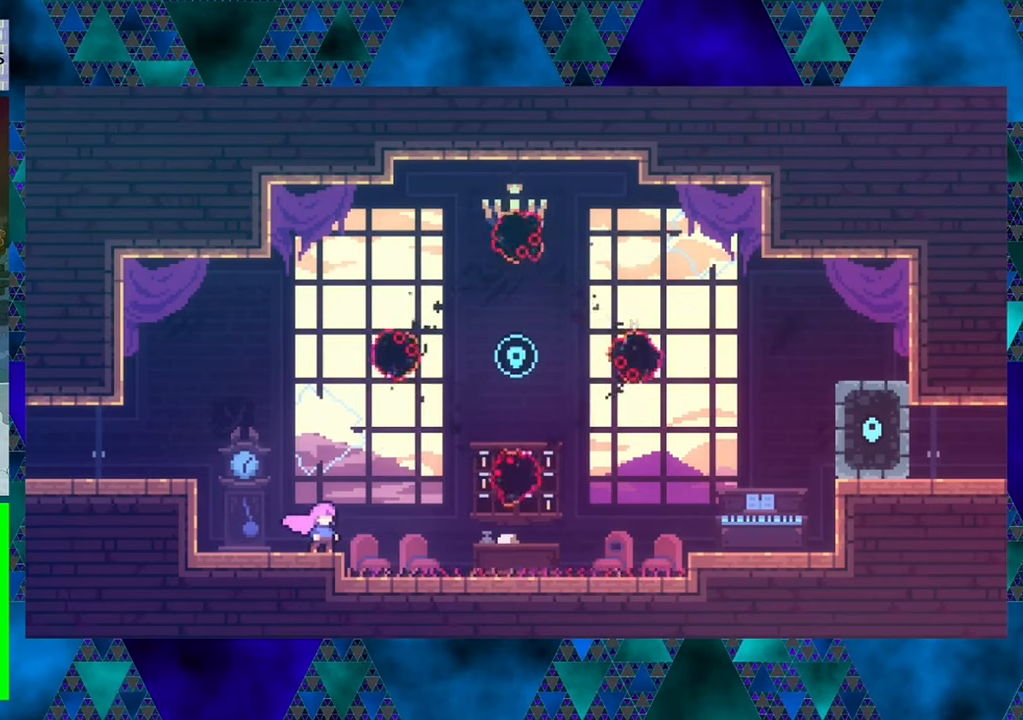
{"buttons": [], "left_stick": "center", "events": []}
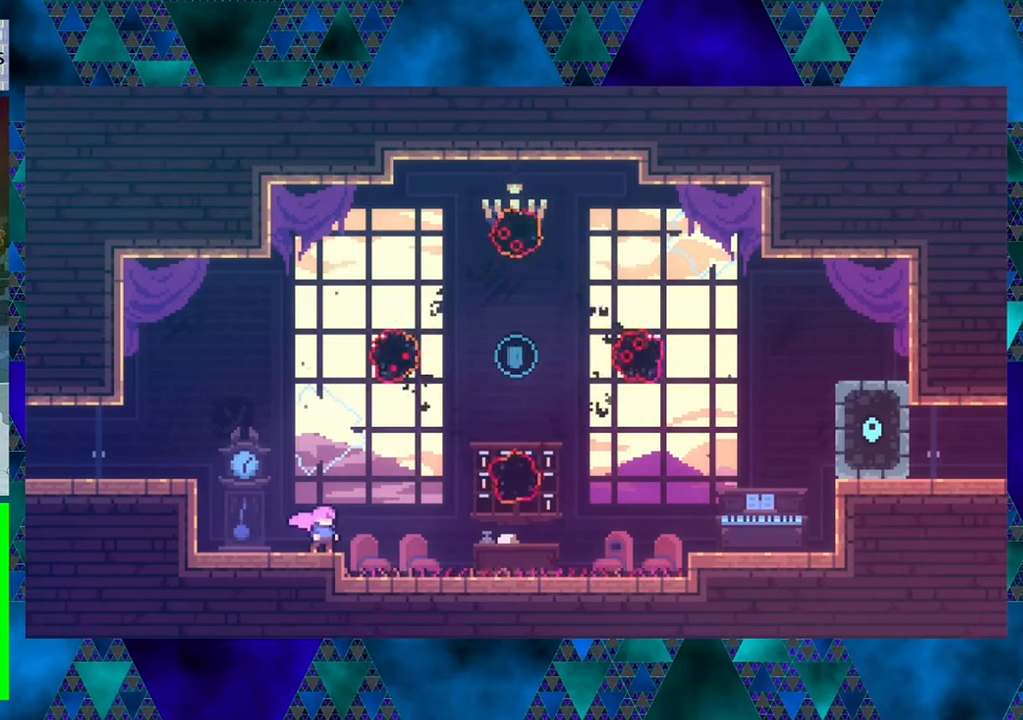
{"buttons": ["DPAD_LEFT"], "left_stick": "center", "events": [[450, "DPAD_LEFT", "down"]]}
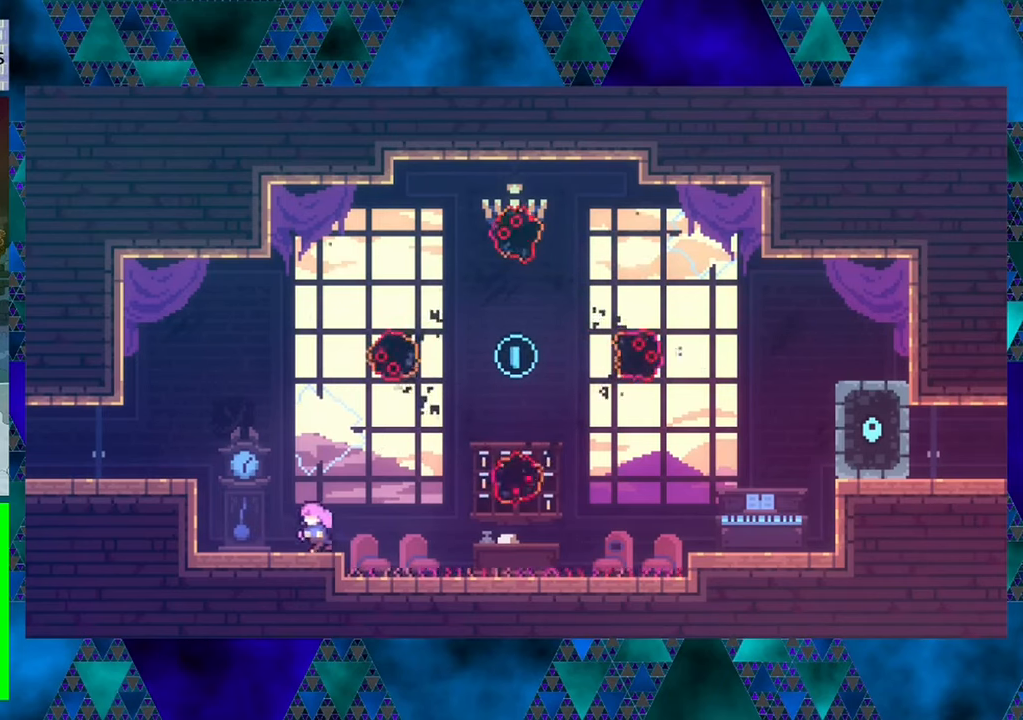
{"buttons": [], "left_stick": "center", "events": [[167, "DPAD_LEFT", "up"], [367, "DPAD_RIGHT", "down"], [500, "DPAD_RIGHT", "up"]]}
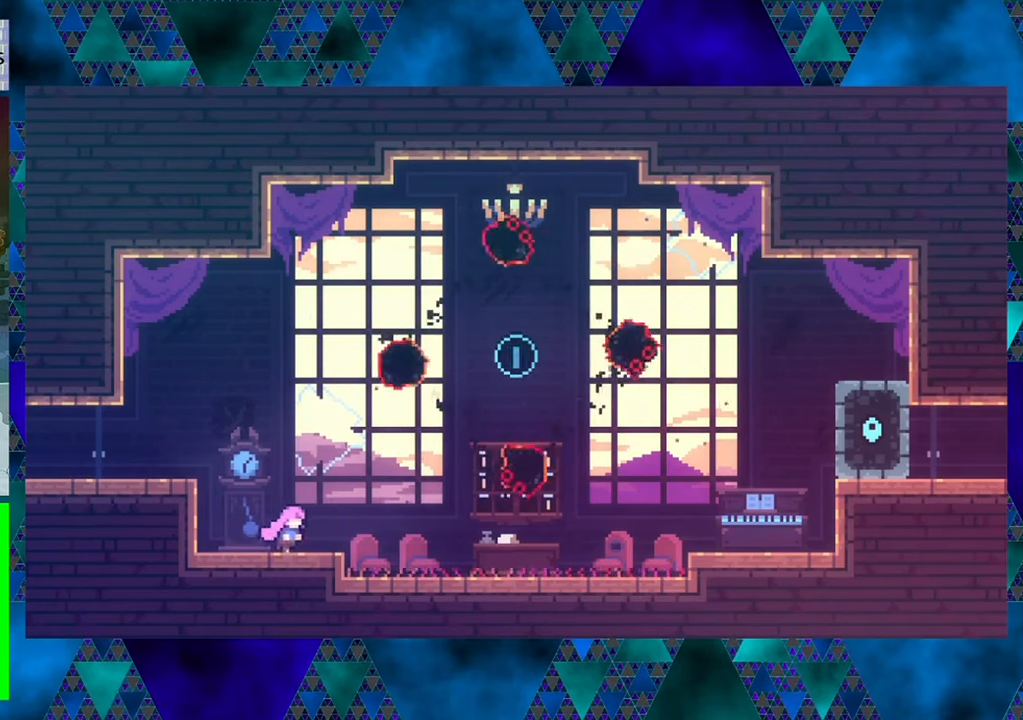
{"buttons": [], "left_stick": "center", "events": []}
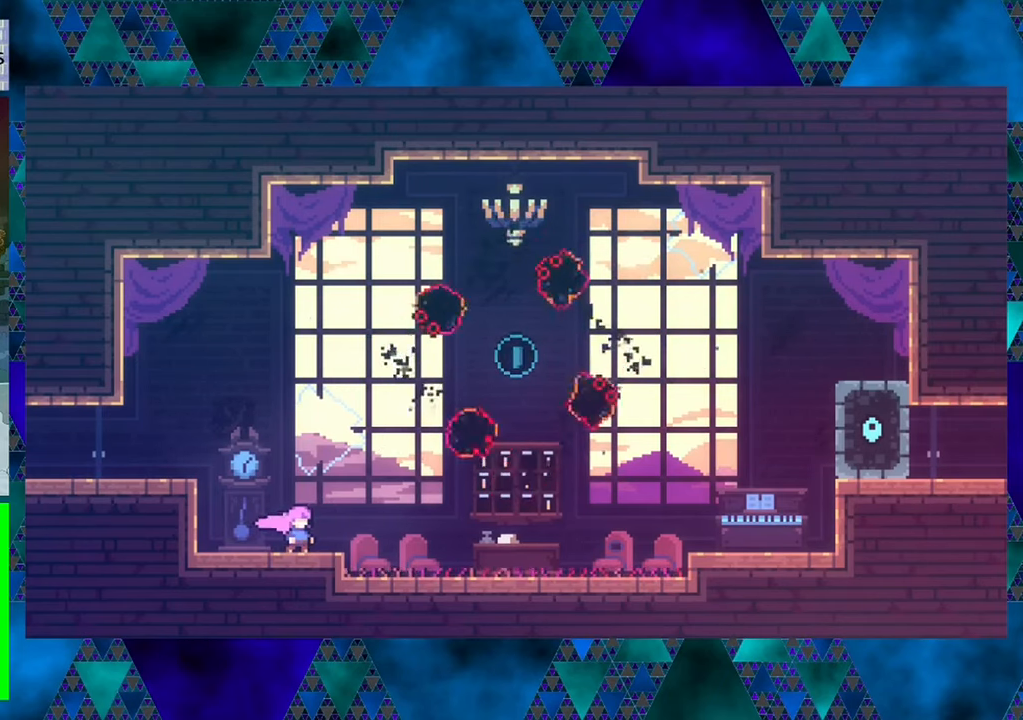
{"buttons": [], "left_stick": "center", "events": [[383, "DPAD_RIGHT", "down"], [483, "DPAD_RIGHT", "up"]]}
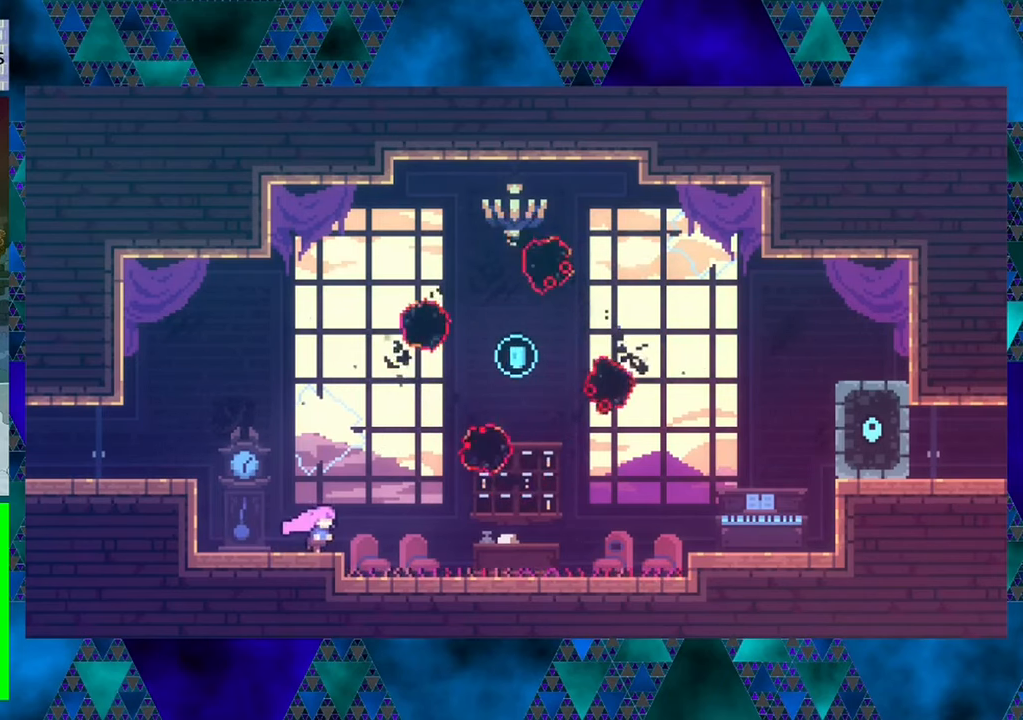
{"buttons": [], "left_stick": "center", "events": []}
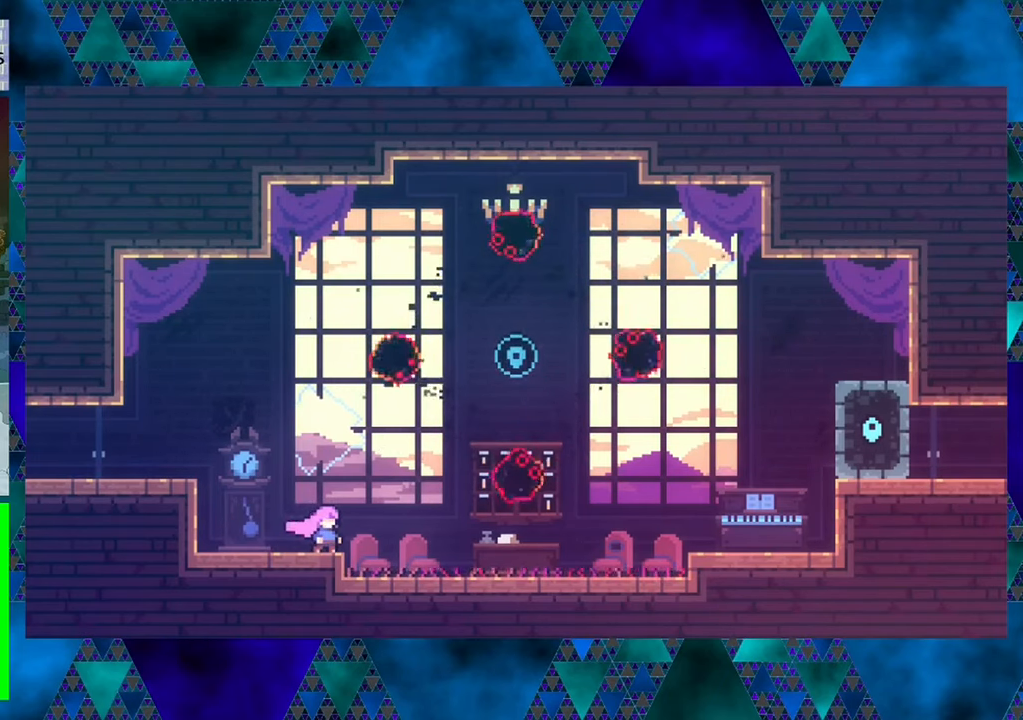
{"buttons": [], "left_stick": "center", "events": []}
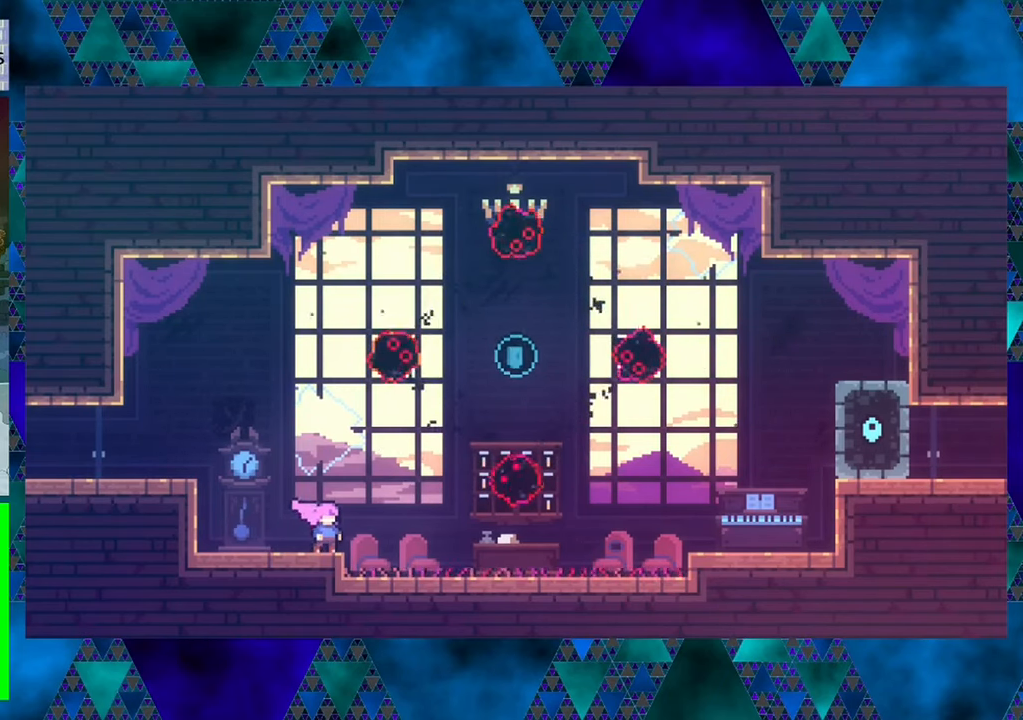
{"buttons": [], "left_stick": "center", "events": []}
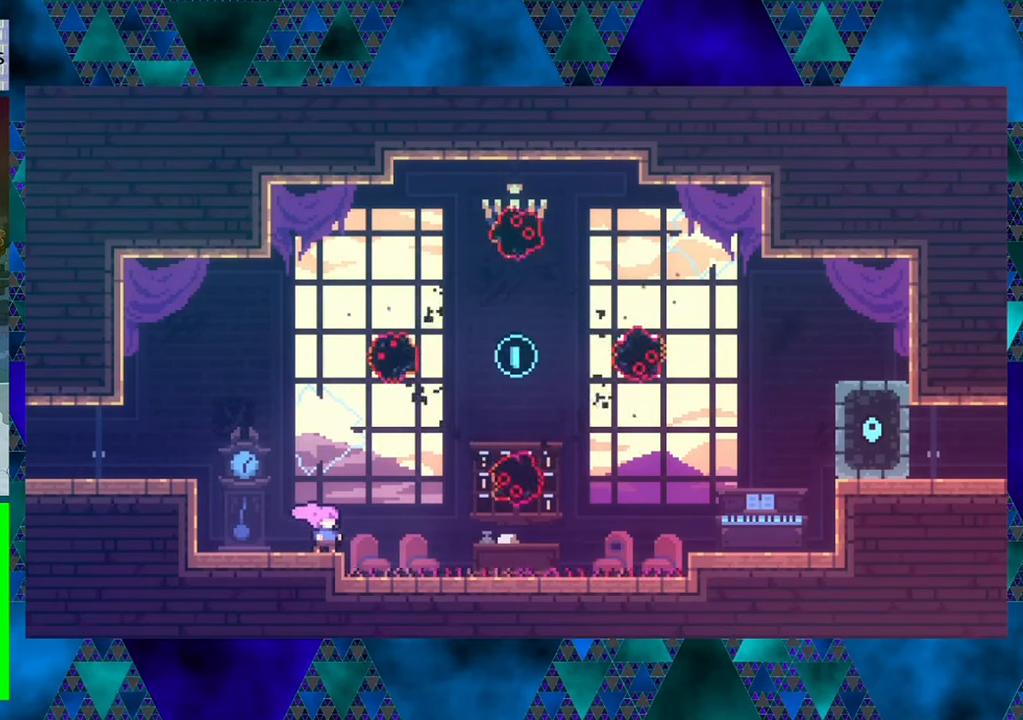
{"buttons": [], "left_stick": "center", "events": []}
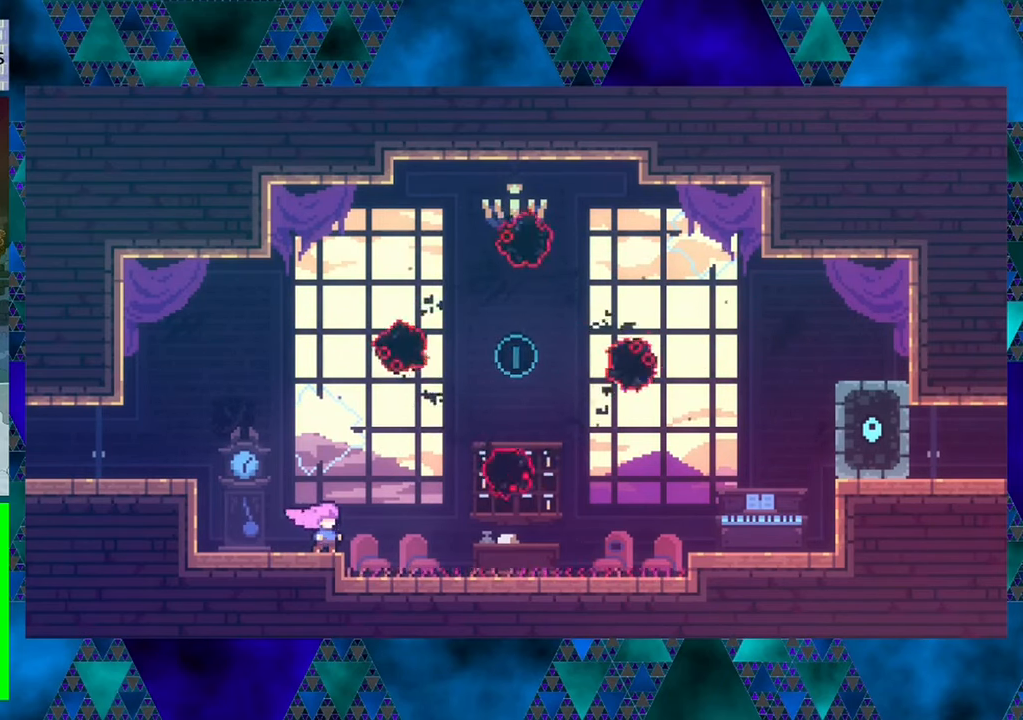
{"buttons": [], "left_stick": "center", "events": []}
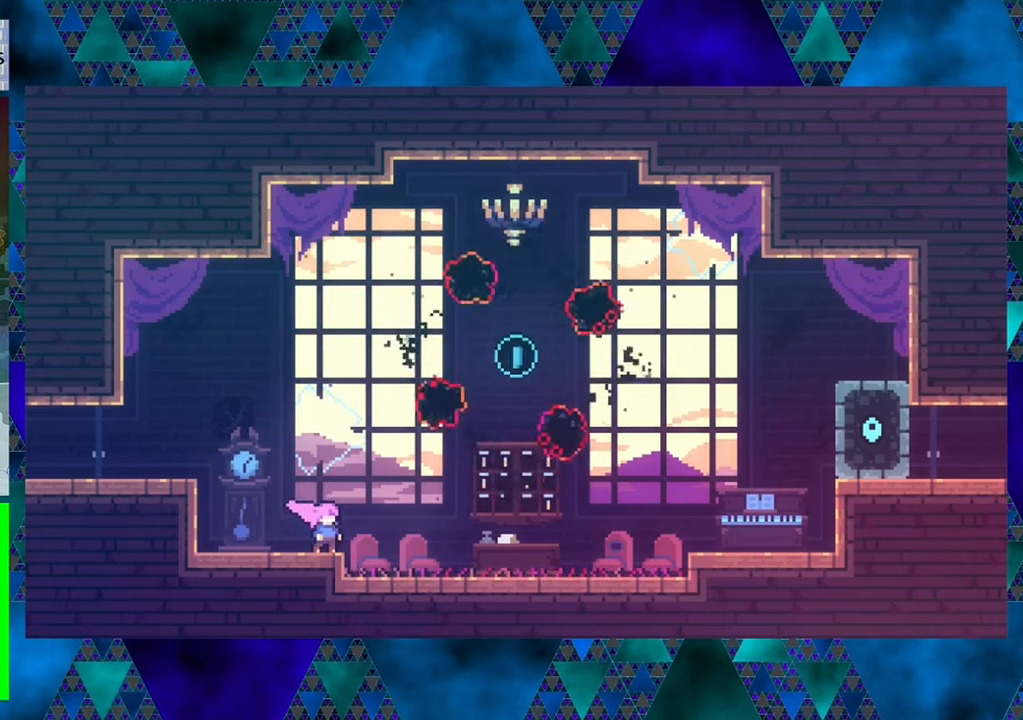
{"buttons": ["B", "DPAD_UP", "DPAD_RIGHT"], "left_stick": "center", "events": [[450, "B", "down"], [467, "DPAD_RIGHT", "down"], [500, "DPAD_UP", "down"]]}